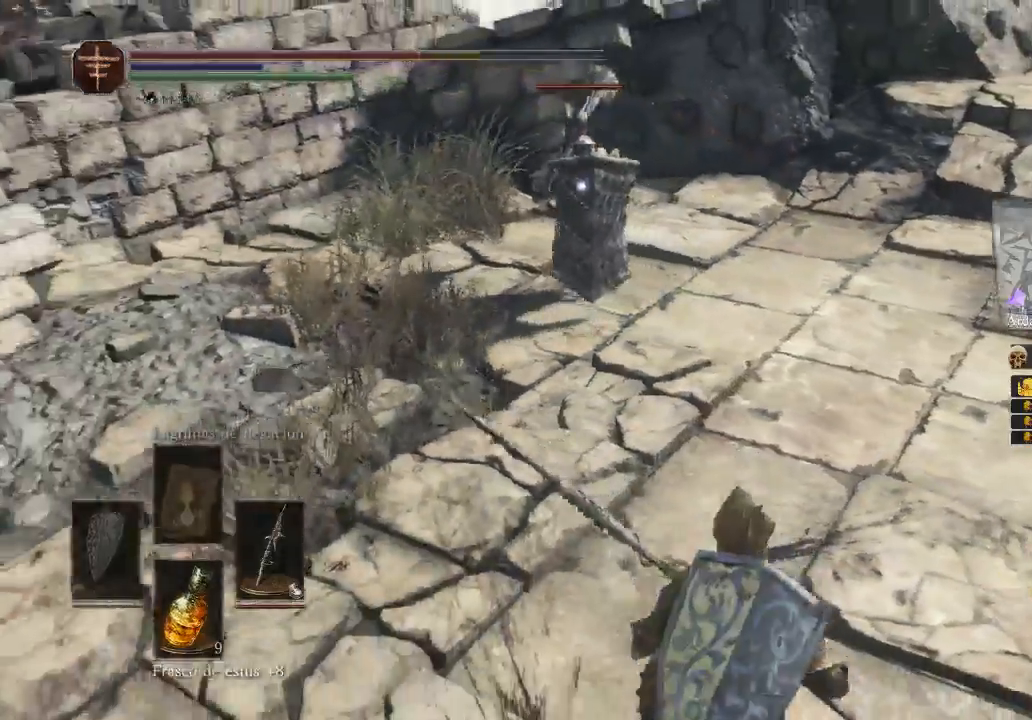
Gameplay with a controller (Xbox layout); each line is a JSON object with the inputs held at the frame after it. "events" lists button and stick changes between this image and that frame as [ms after this image, input, new state], when the widget could be followed in between.
{"buttons": [], "left_stick": "down", "right_stick": "center", "events": []}
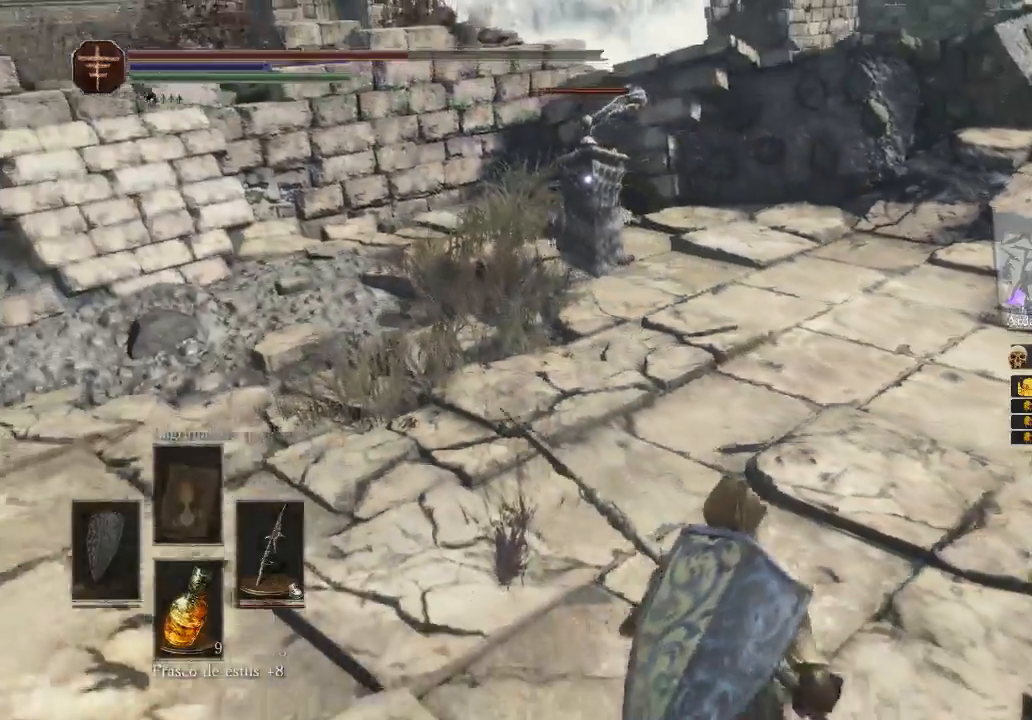
{"buttons": [], "left_stick": "down-right", "right_stick": "center", "events": [[33, "left_stick", "down-right"]]}
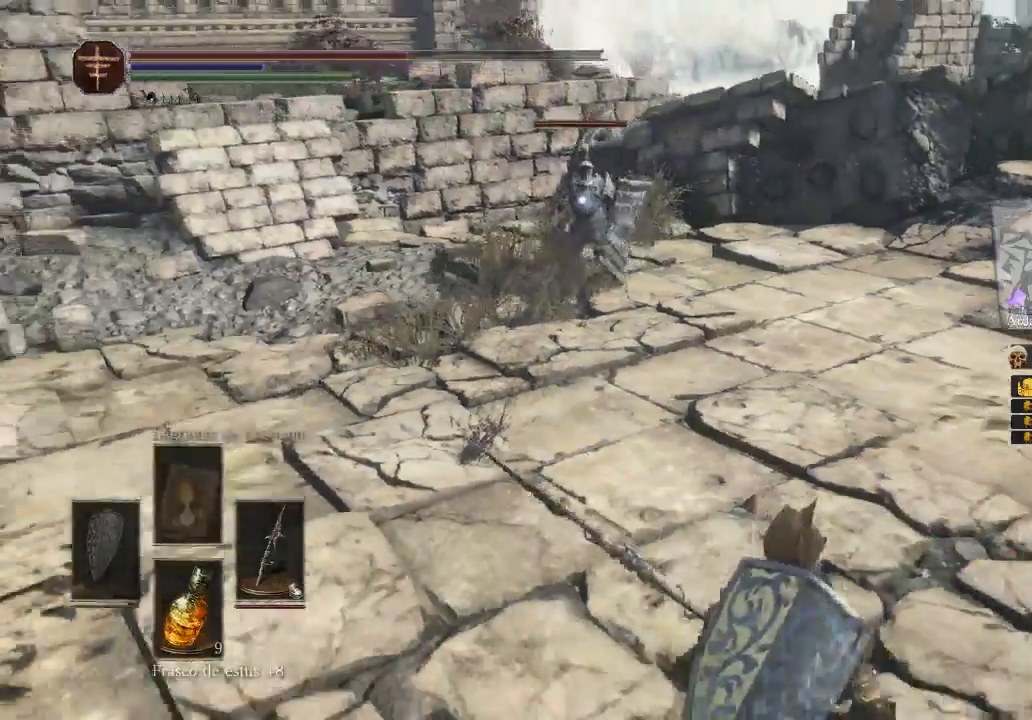
{"buttons": [], "left_stick": "down-right", "right_stick": "center", "events": [[133, "X", "down"], [233, "X", "up"]]}
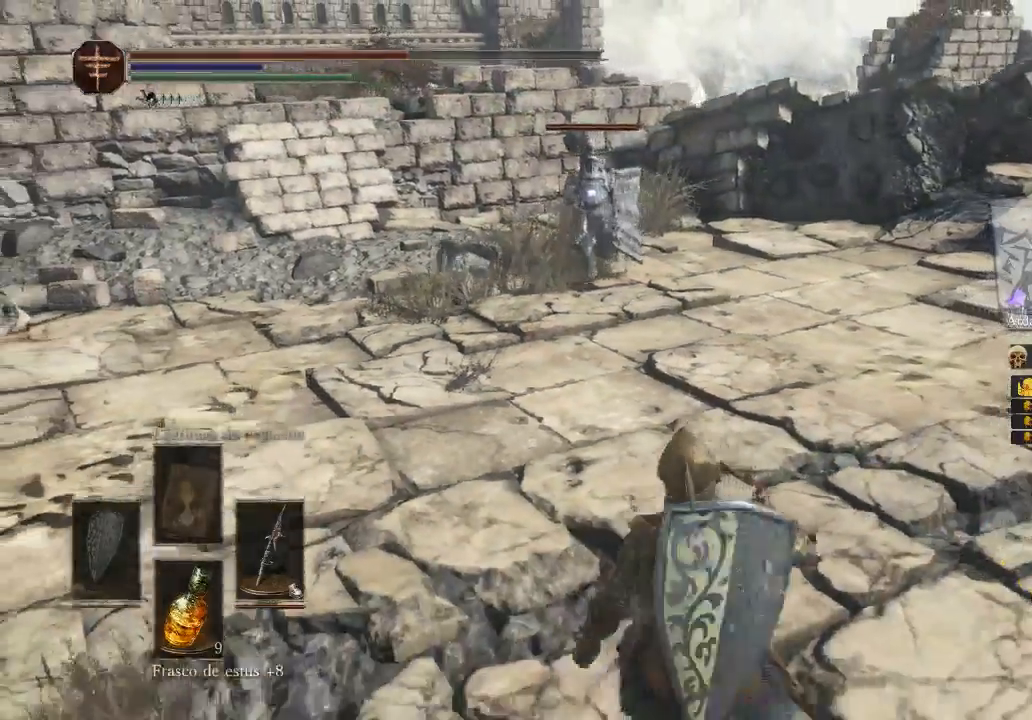
{"buttons": [], "left_stick": "down-right", "right_stick": "center", "events": []}
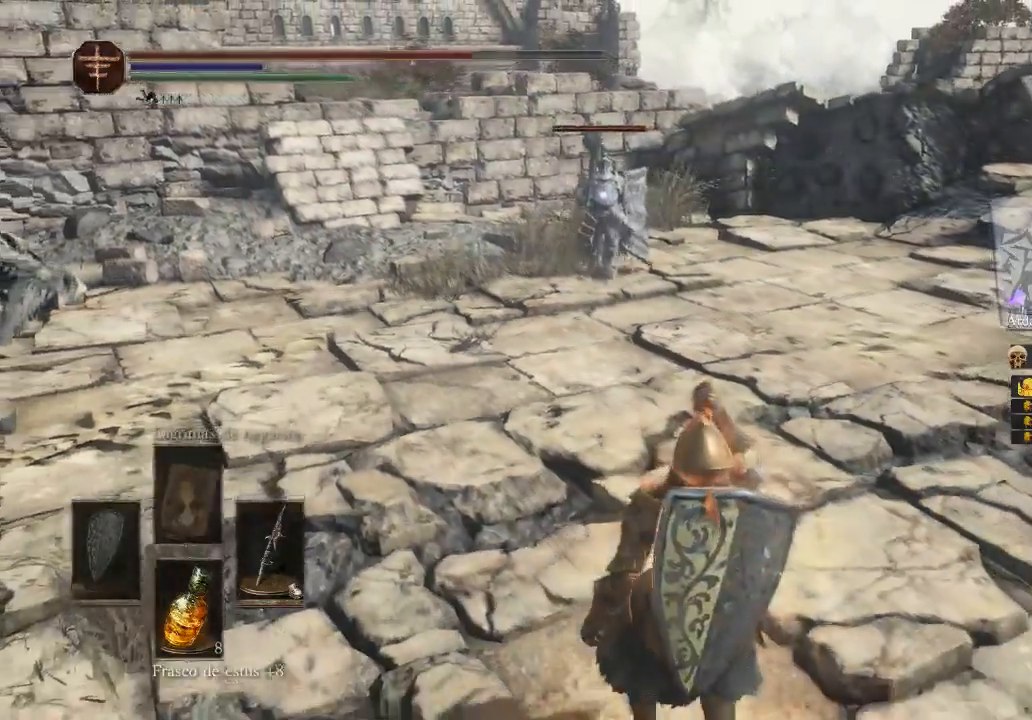
{"buttons": [], "left_stick": "center", "right_stick": "center", "events": [[433, "left_stick", "center"]]}
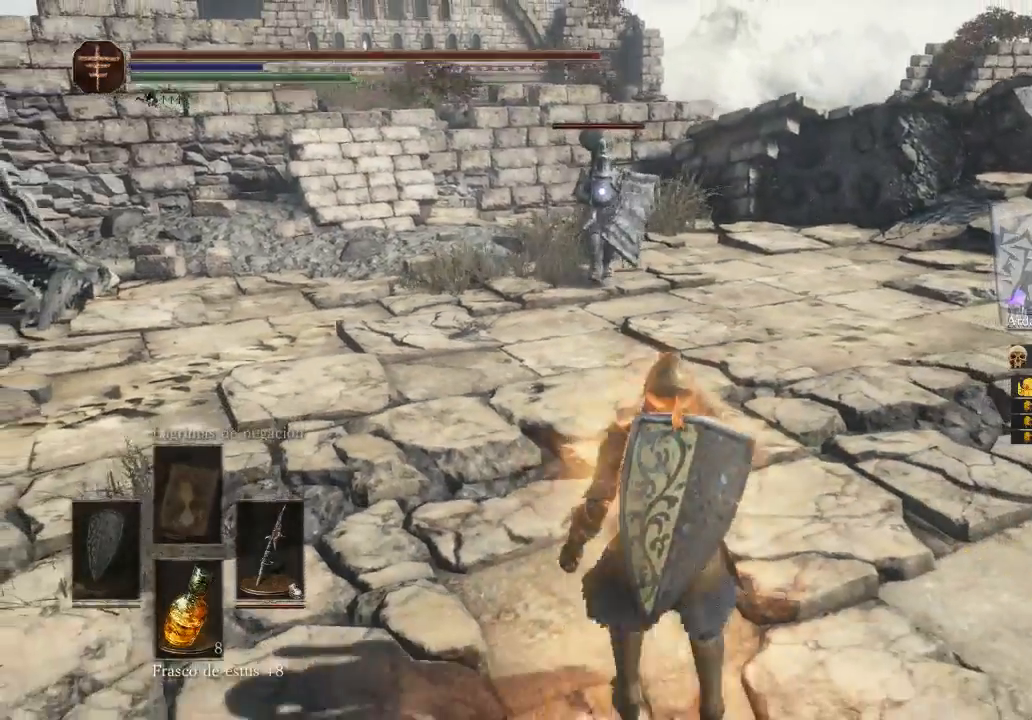
{"buttons": [], "left_stick": "down-left", "right_stick": "center", "events": [[267, "left_stick", "down-left"]]}
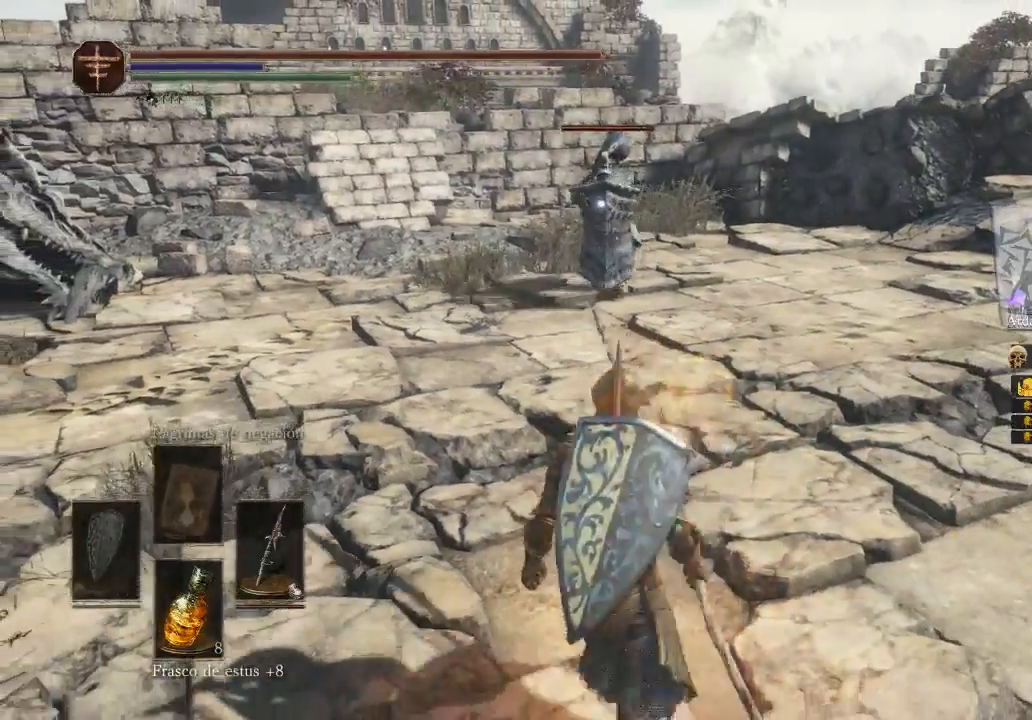
{"buttons": [], "left_stick": "right", "right_stick": "center", "events": [[33, "left_stick", "down"], [200, "left_stick", "down-right"], [433, "left_stick", "right"]]}
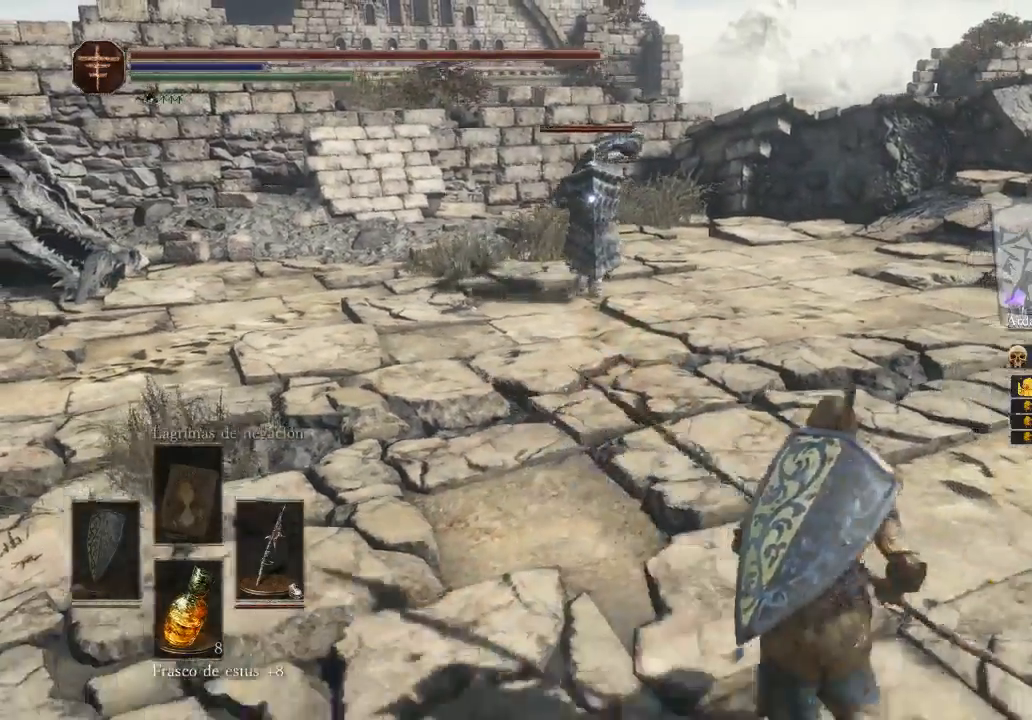
{"buttons": [], "left_stick": "center", "right_stick": "center", "events": [[333, "left_stick", "center"]]}
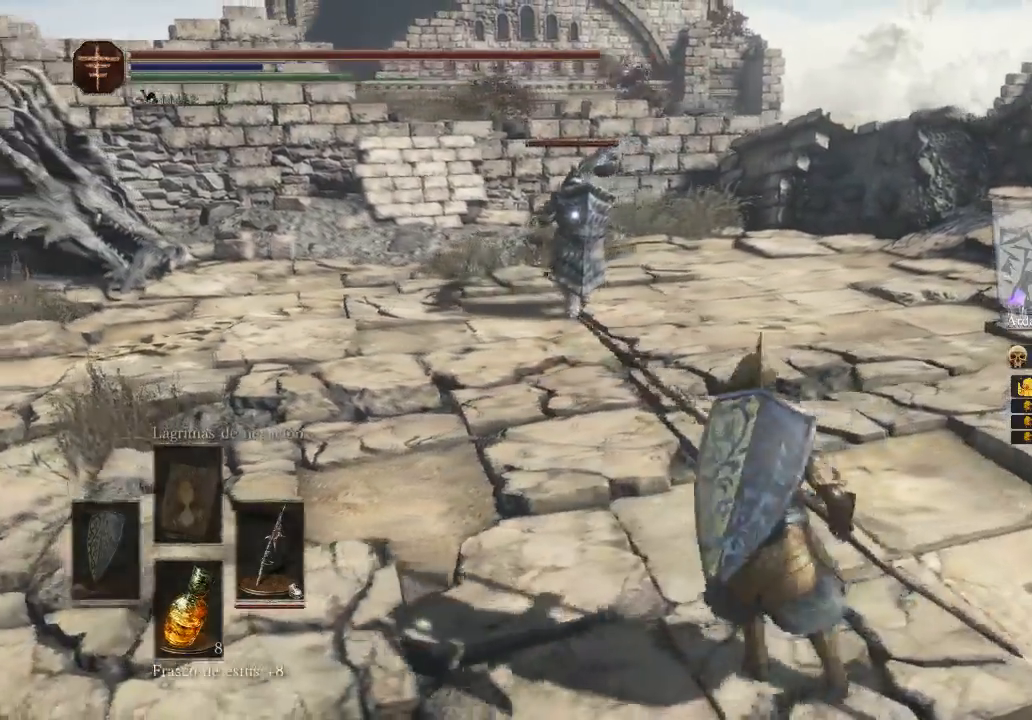
{"buttons": [], "left_stick": "down", "right_stick": "center", "events": [[133, "left_stick", "down-right"], [333, "left_stick", "down"]]}
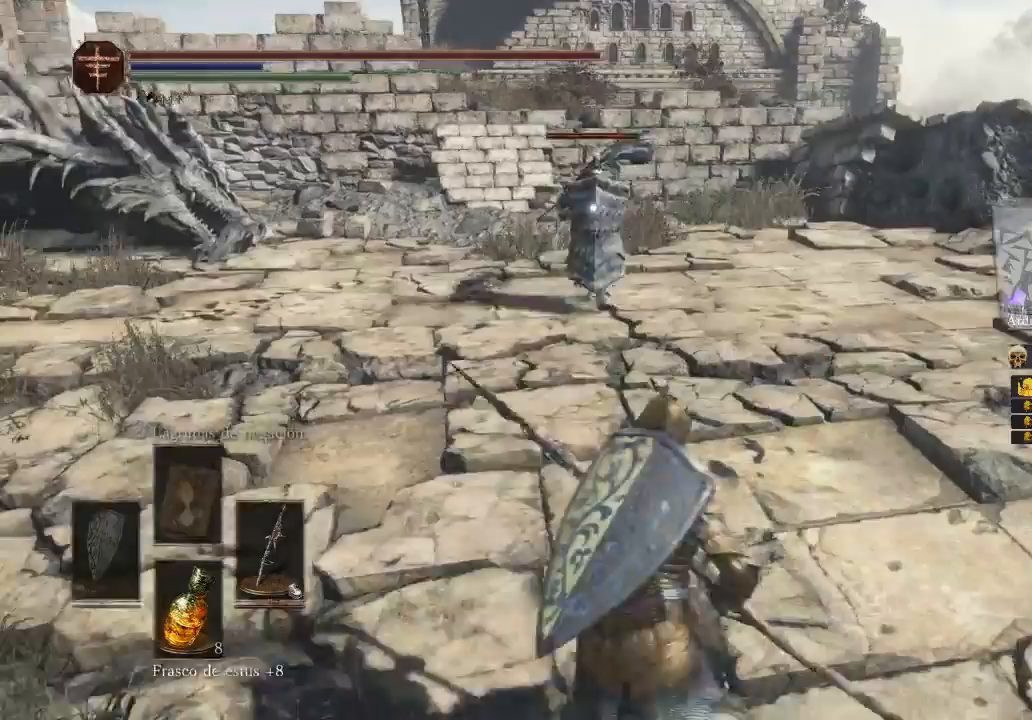
{"buttons": [], "left_stick": "up-right", "right_stick": "center", "events": [[67, "left_stick", "left"], [200, "left_stick", "up-left"], [300, "left_stick", "up"], [500, "left_stick", "up-right"]]}
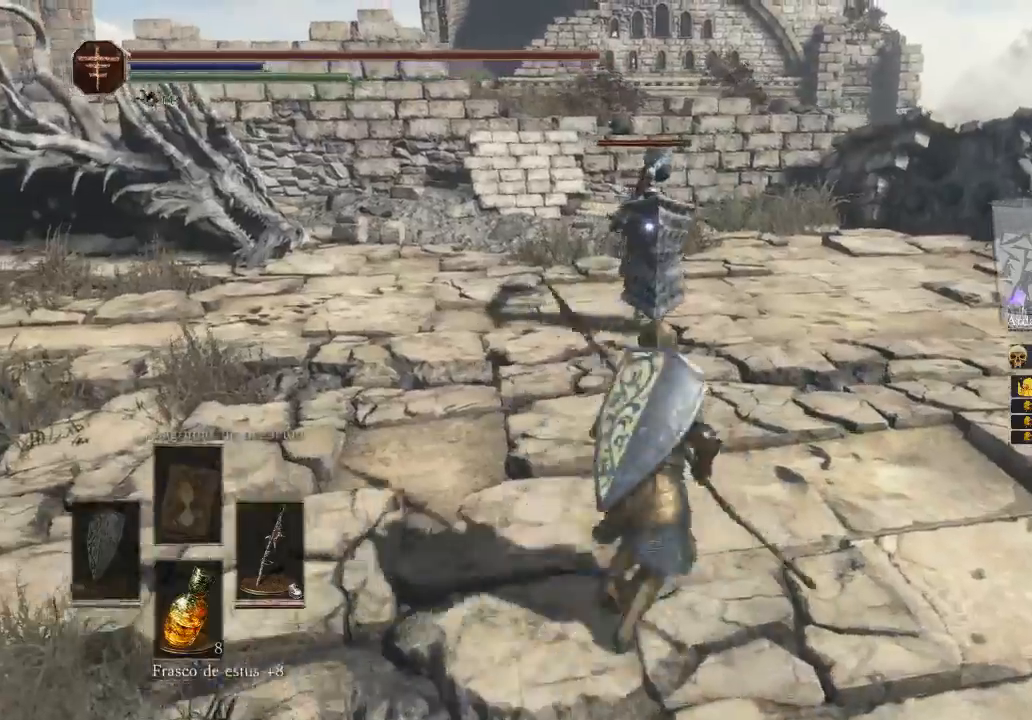
{"buttons": [], "left_stick": "up-right", "right_stick": "center", "events": []}
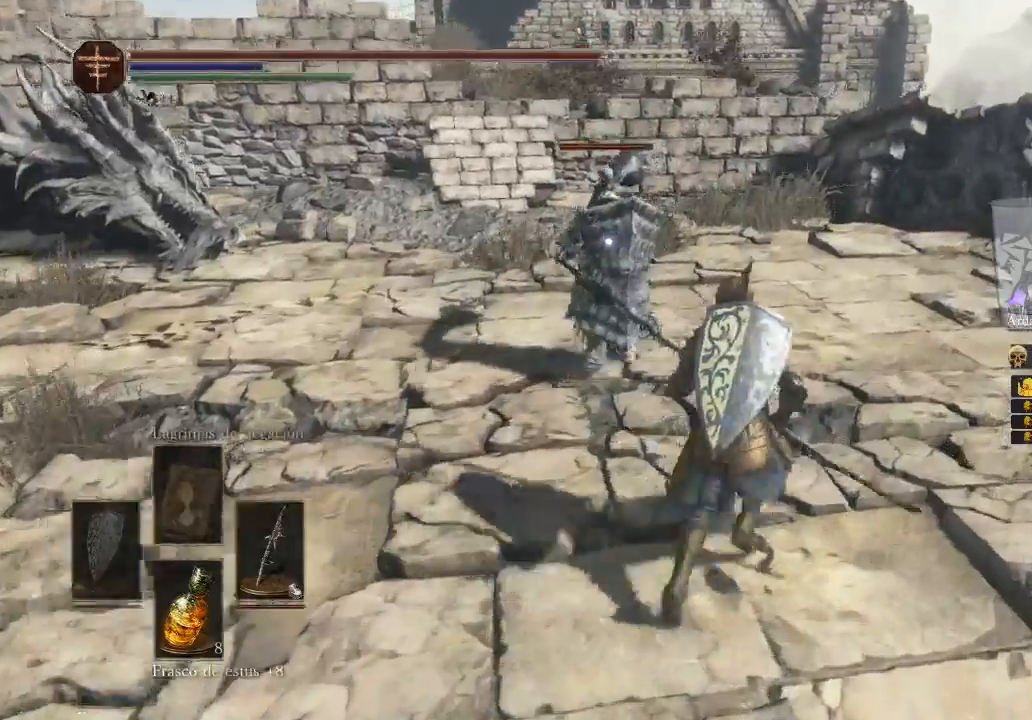
{"buttons": [], "left_stick": "up", "right_stick": "center", "events": [[200, "left_stick", "up"]]}
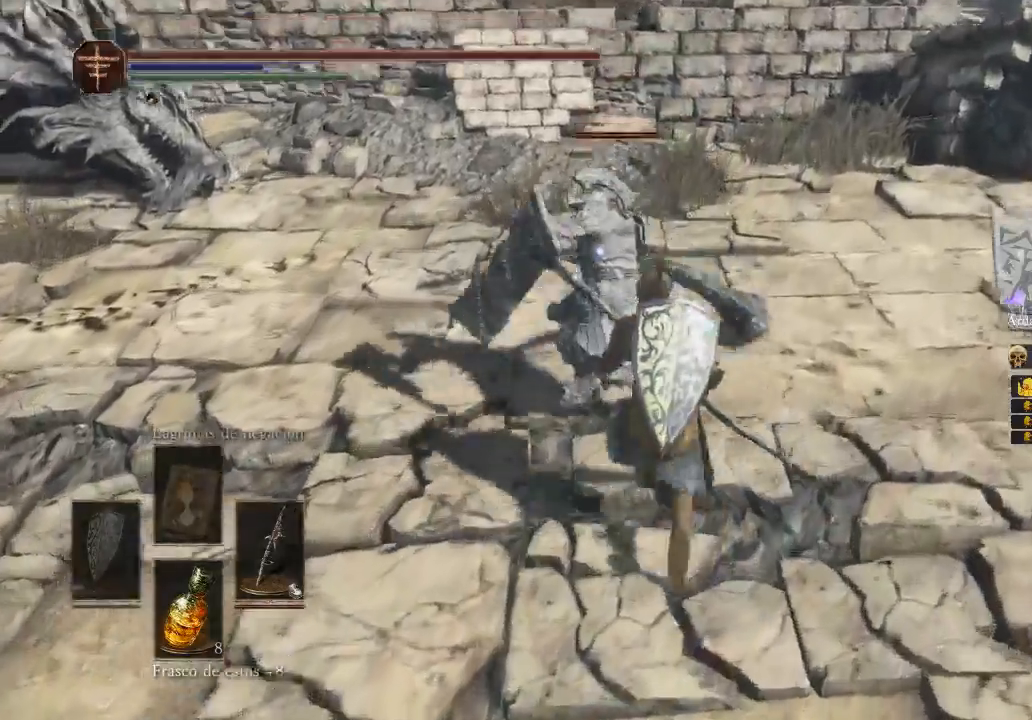
{"buttons": [], "left_stick": "up", "right_stick": "center", "events": [[267, "B", "down"], [433, "B", "up"]]}
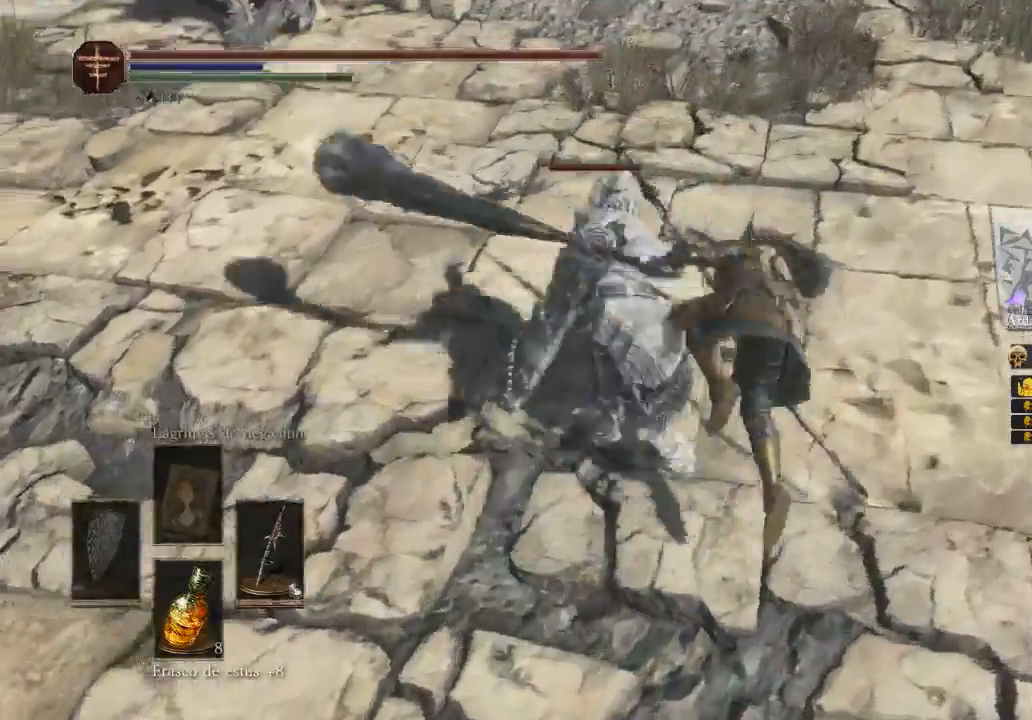
{"buttons": [], "left_stick": "up-left", "right_stick": "center", "events": [[167, "left_stick", "up-left"]]}
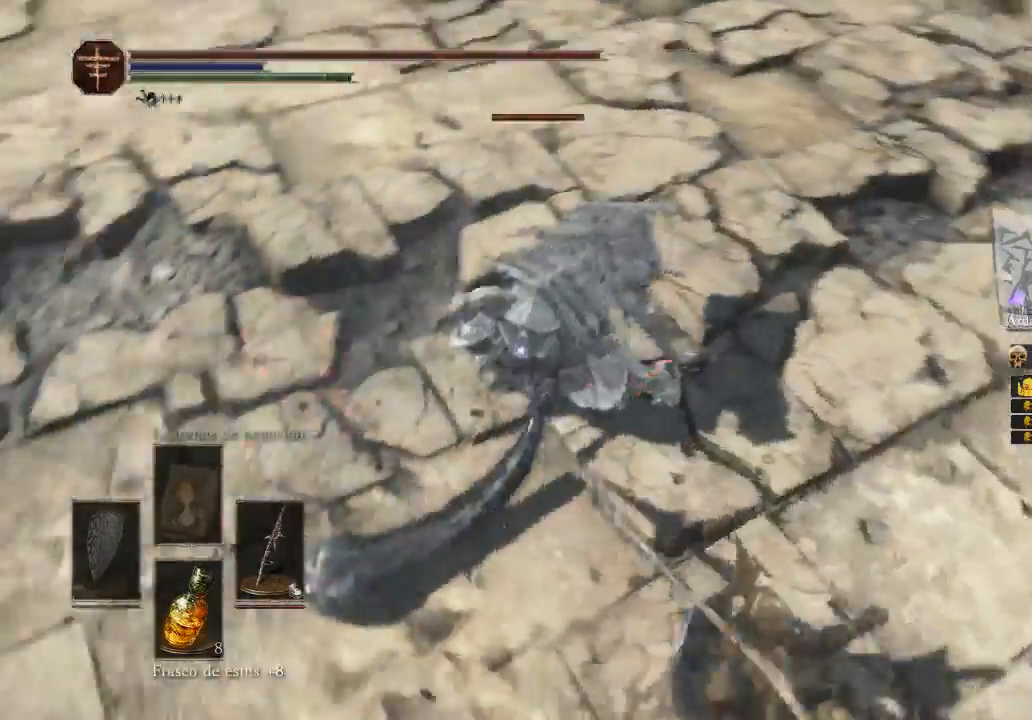
{"buttons": [], "left_stick": "up", "right_stick": "center", "events": [[167, "left_stick", "up"]]}
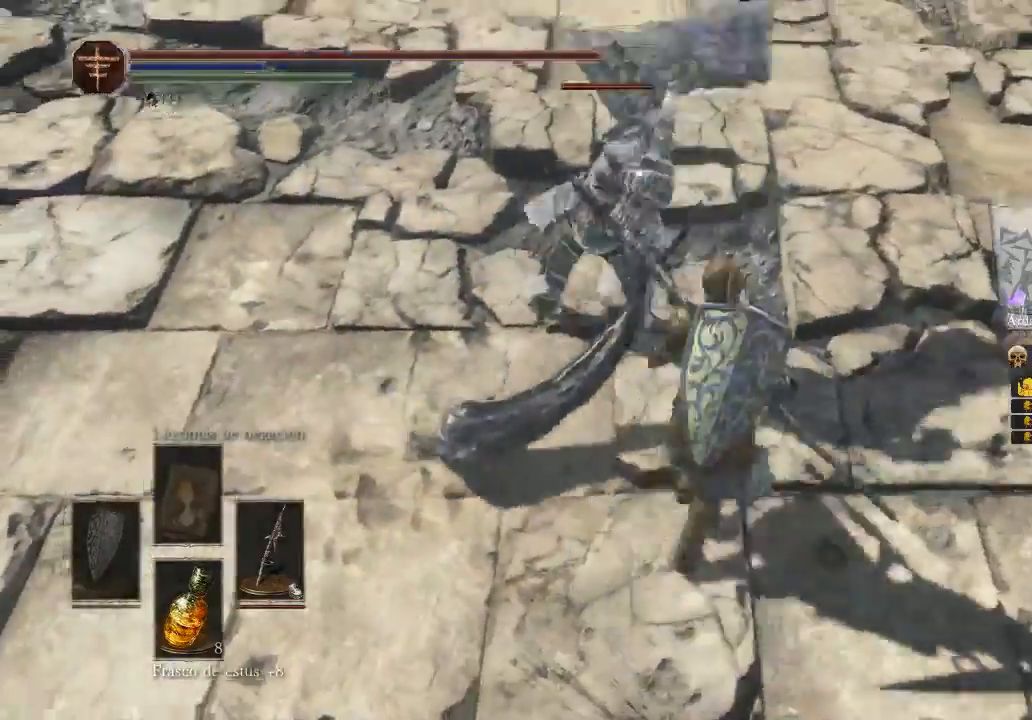
{"buttons": [], "left_stick": "up", "right_stick": "center", "events": [[300, "B", "down"], [467, "B", "up"]]}
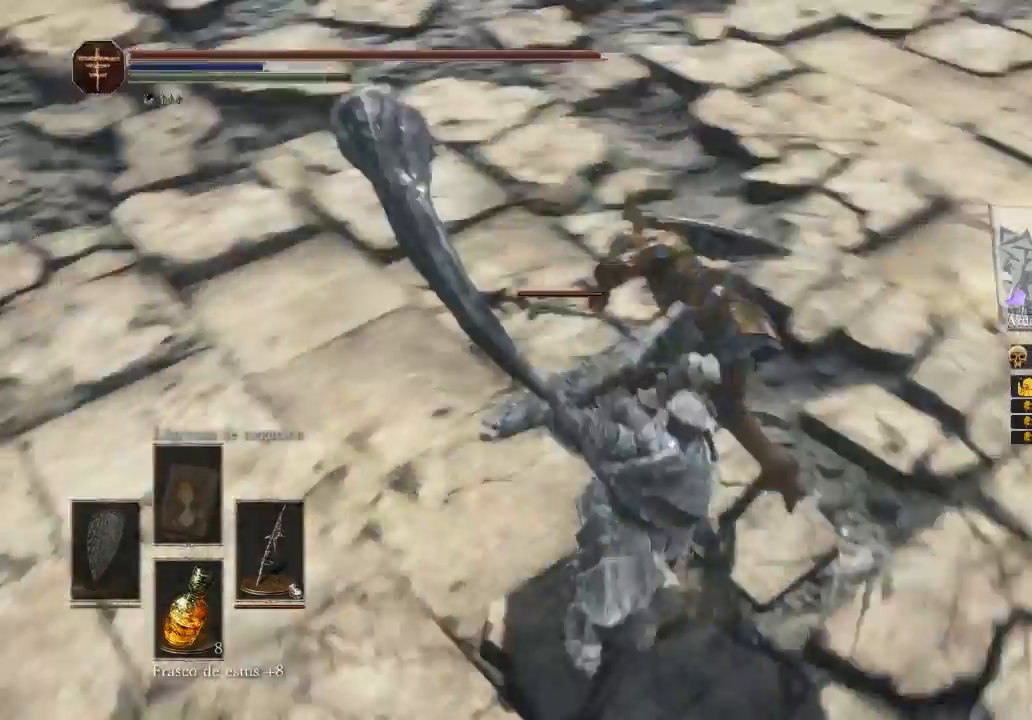
{"buttons": [], "left_stick": "up", "right_stick": "center", "events": [[267, "left_stick", "up-left"], [467, "left_stick", "up"]]}
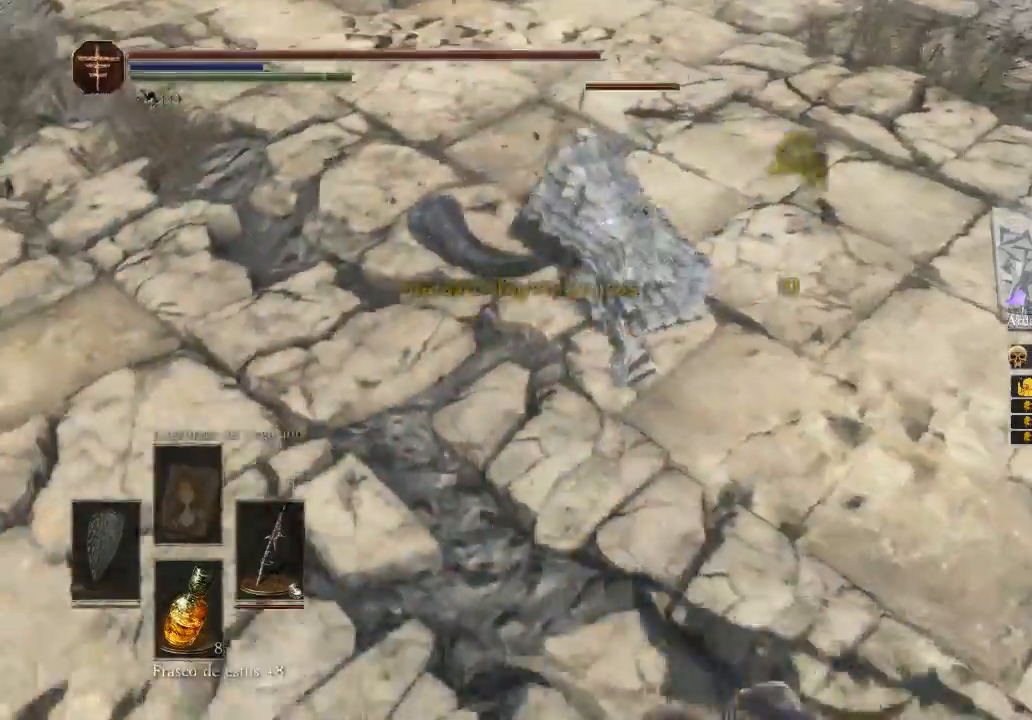
{"buttons": [], "left_stick": "up", "right_stick": "center", "events": []}
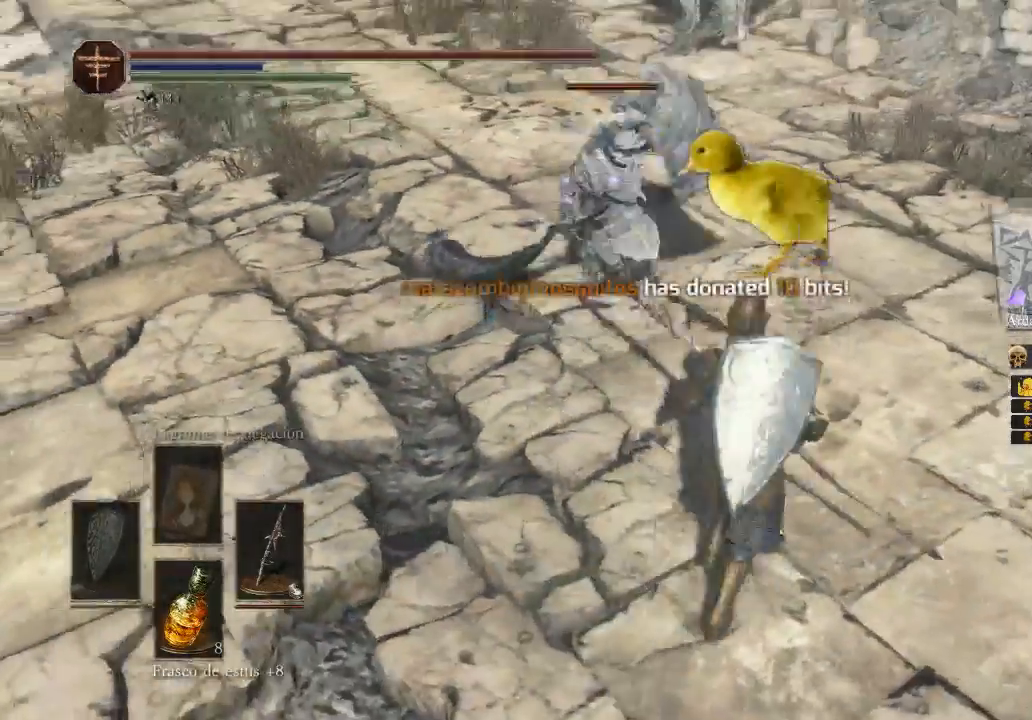
{"buttons": [], "left_stick": "up", "right_stick": "center", "events": []}
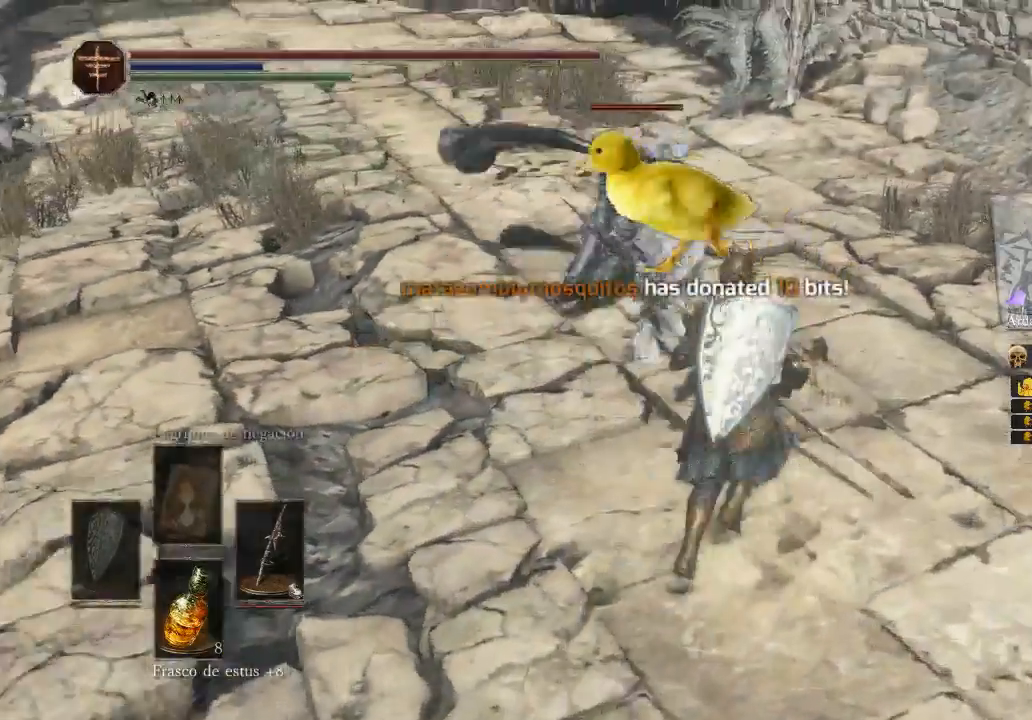
{"buttons": [], "left_stick": "up-right", "right_stick": "center", "events": [[67, "B", "down"], [500, "B", "up"], [500, "left_stick", "up-right"]]}
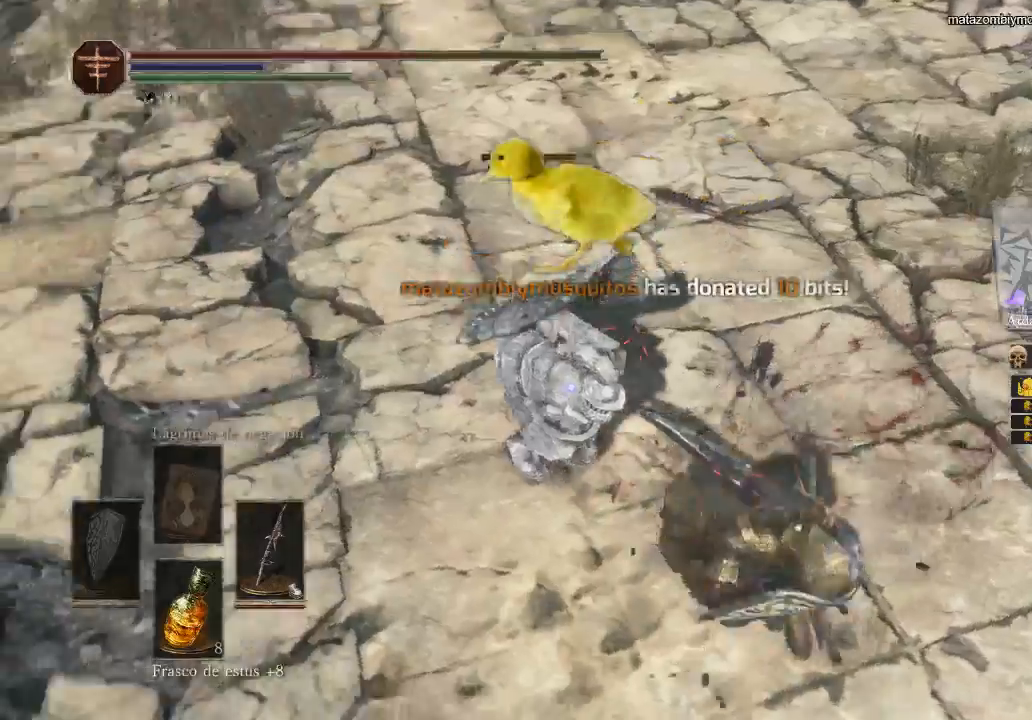
{"buttons": ["B"], "left_stick": "down-right", "right_stick": "center", "events": [[467, "B", "down"], [467, "left_stick", "down-right"]]}
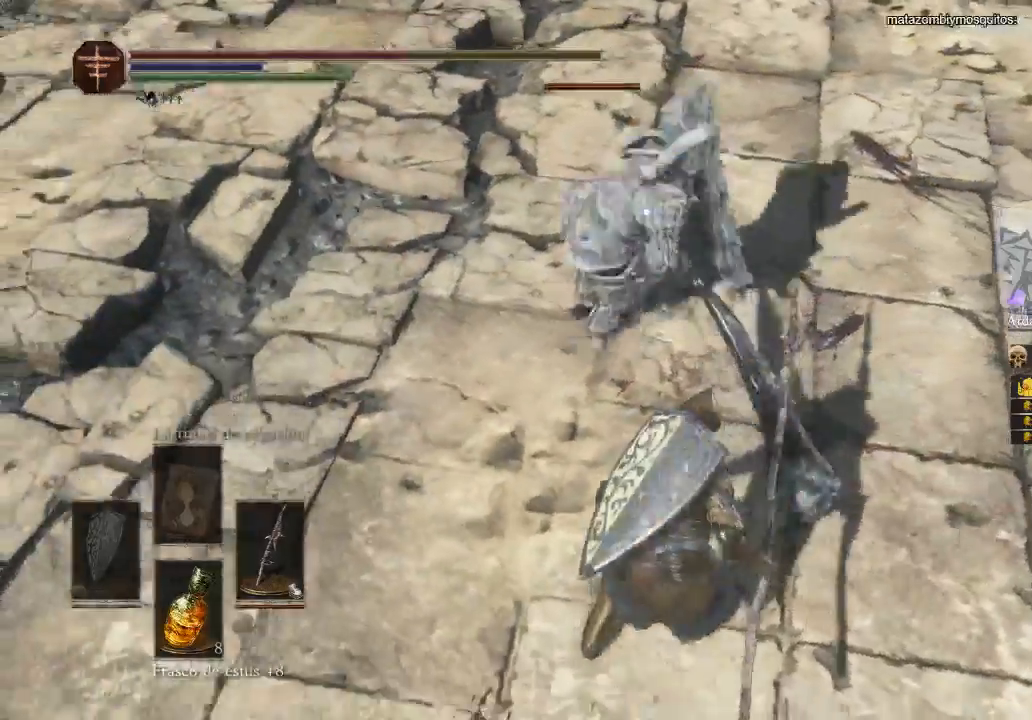
{"buttons": [], "left_stick": "down-left", "right_stick": "center", "events": [[167, "left_stick", "down-left"], [267, "B", "up"], [400, "B", "down"], [500, "B", "up"]]}
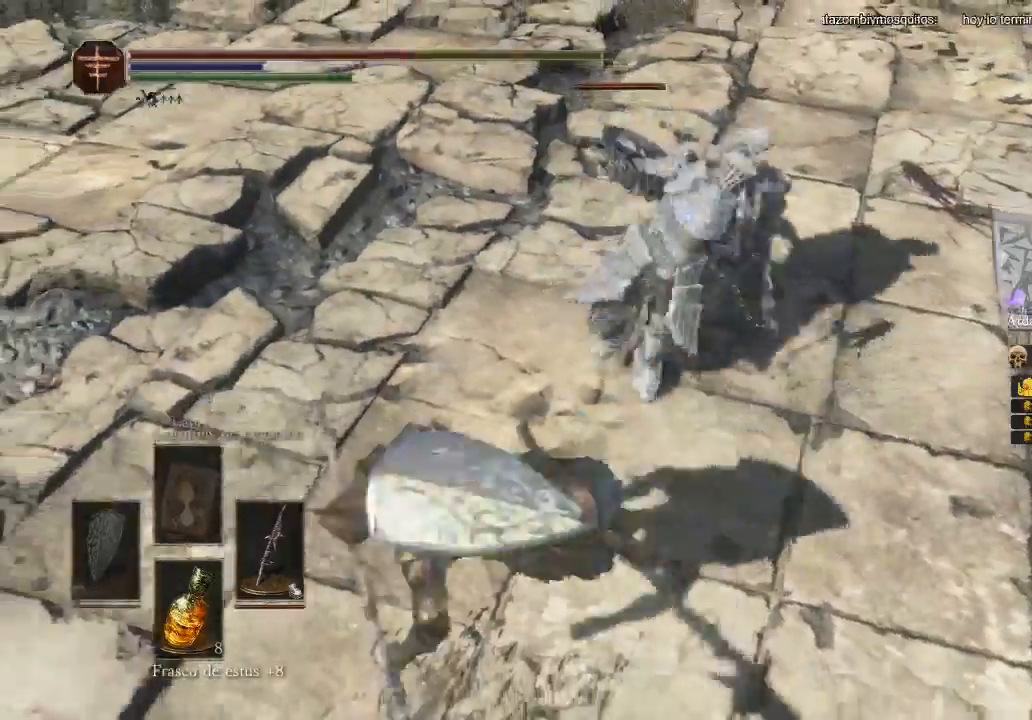
{"buttons": [], "left_stick": "left", "right_stick": "center", "events": [[233, "B", "down"], [333, "B", "up"], [333, "left_stick", "left"]]}
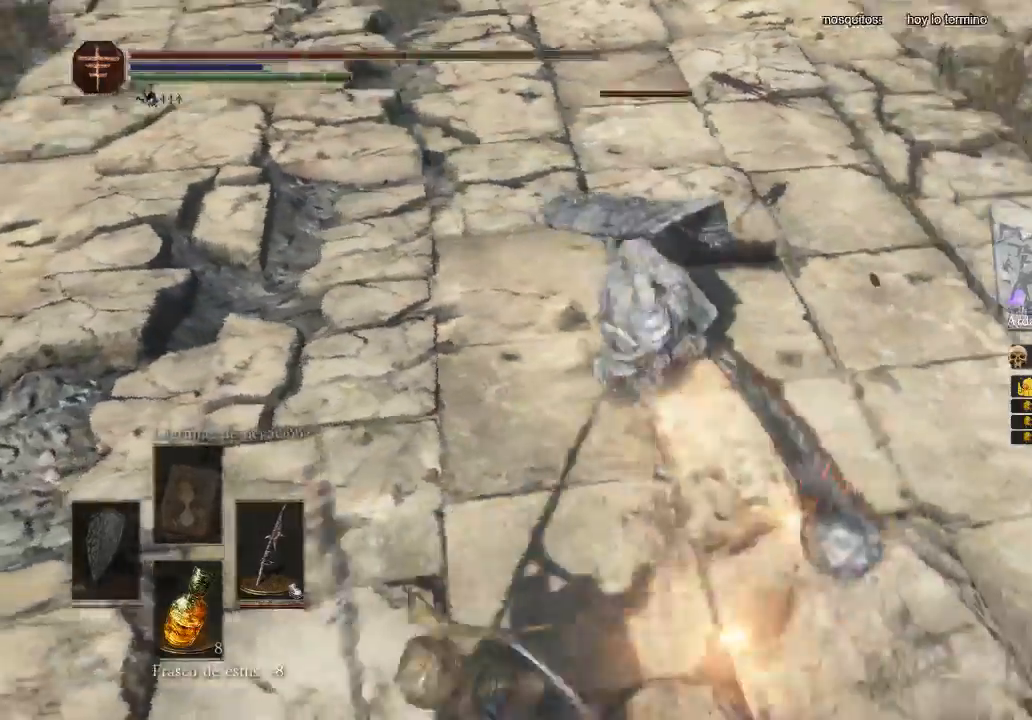
{"buttons": [], "left_stick": "left", "right_stick": "center", "events": [[167, "B", "down"], [233, "B", "up"], [333, "B", "down"], [433, "B", "up"]]}
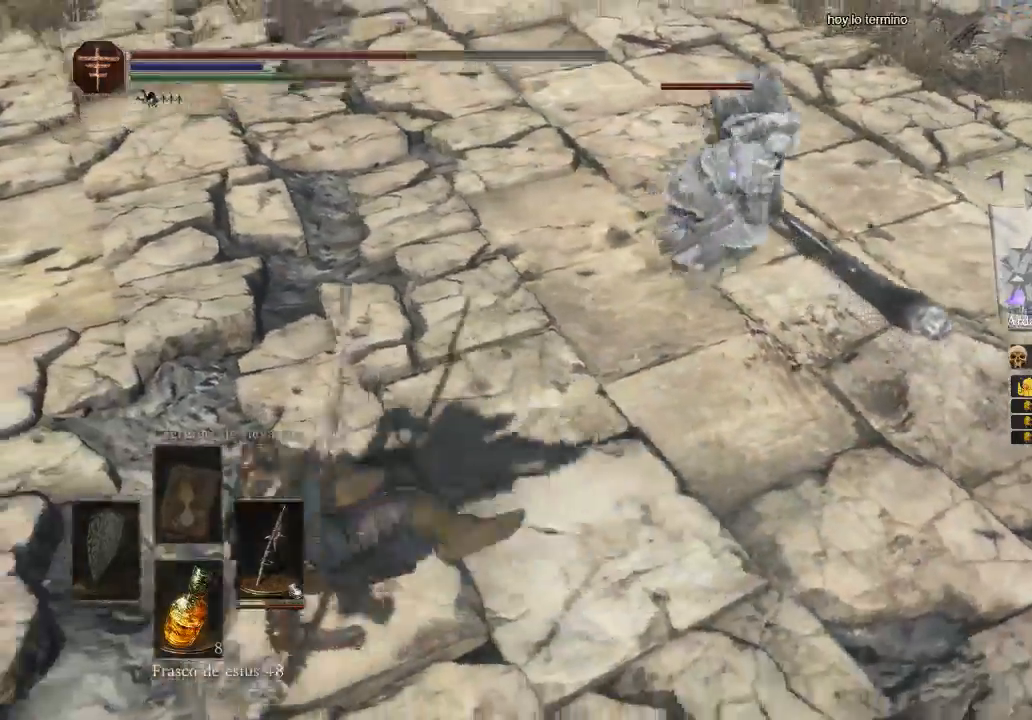
{"buttons": [], "left_stick": "left", "right_stick": "center", "events": [[33, "B", "down"], [133, "B", "up"]]}
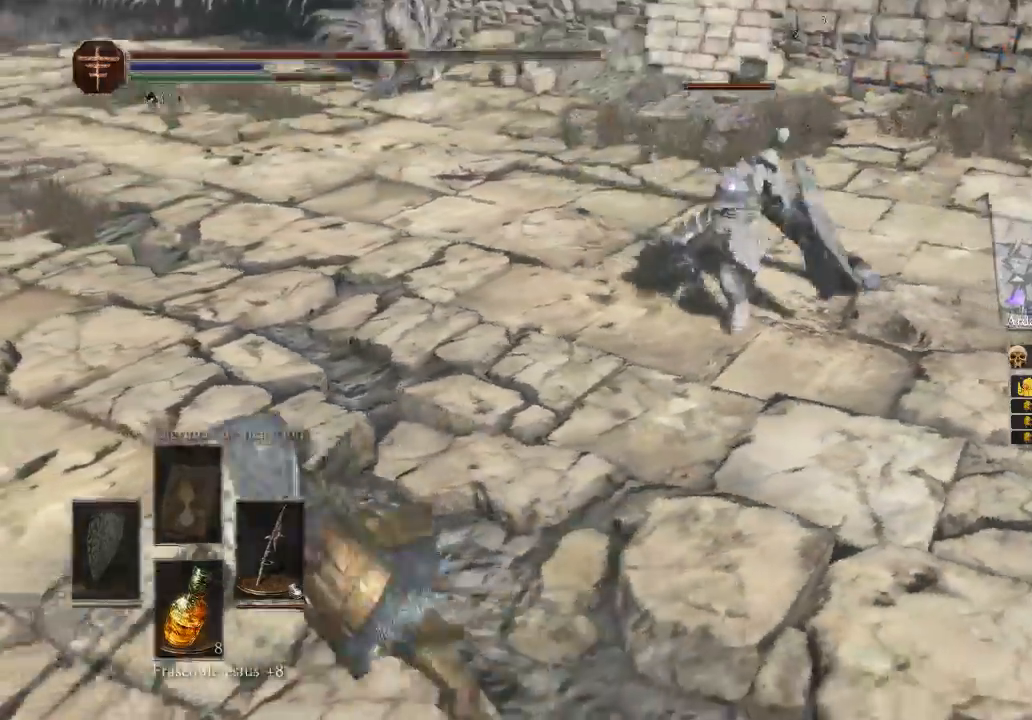
{"buttons": [], "left_stick": "left", "right_stick": "center", "events": [[400, "B", "down"], [500, "B", "up"]]}
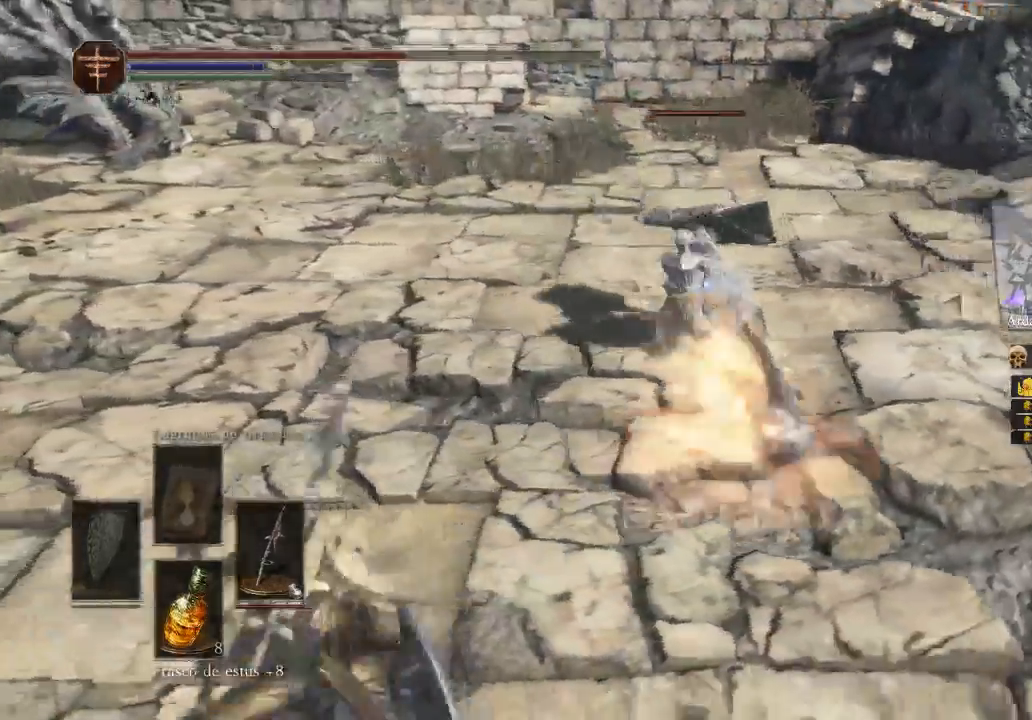
{"buttons": [], "left_stick": "left", "right_stick": "center", "events": []}
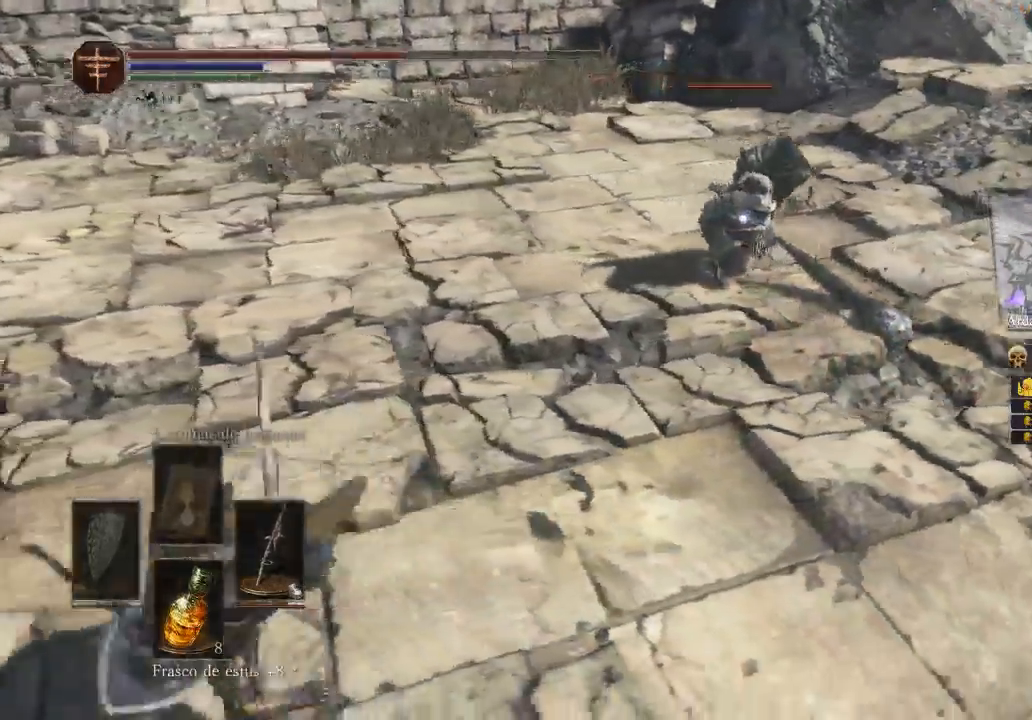
{"buttons": [], "left_stick": "down-left", "right_stick": "center", "events": [[500, "left_stick", "down-left"]]}